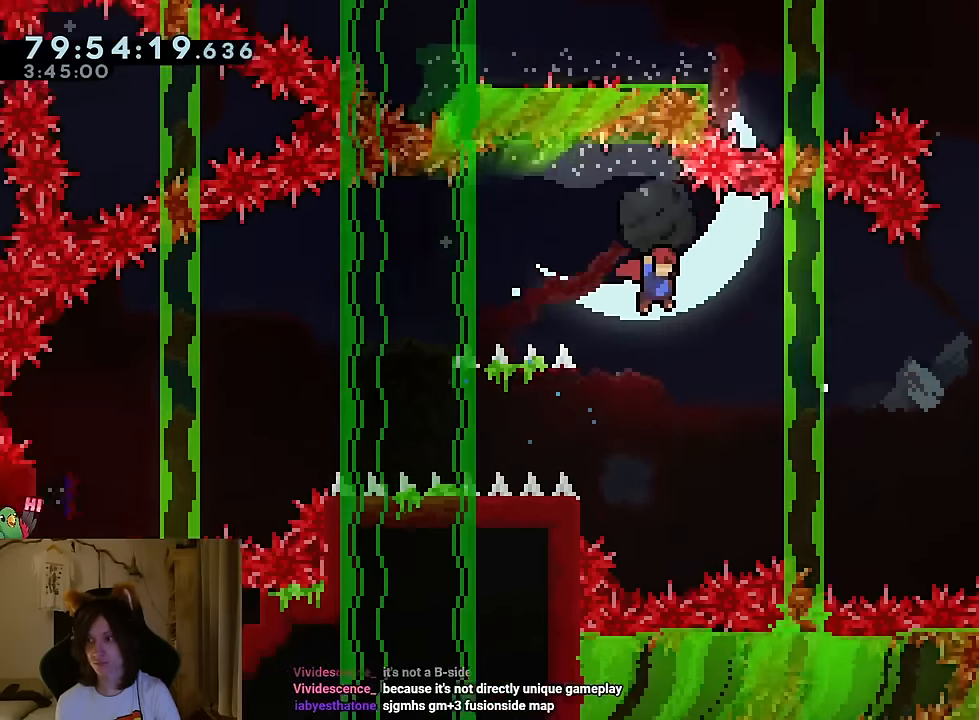
Gameplay with a controller (Nintendo layout); each line is a JSON object with the inputs held at the frame after it. "events" lists button and stick changes between this image and that frame as [ms after this image, input, new state], when the widget could be followed in between. Not read: HOME L1 L3 R1 R3.
{"buttons": ["B", "Y"], "left_stick": "up-right", "right_stick": "center", "events": [[417, "Y", "down"], [417, "left_stick", "up-right"]]}
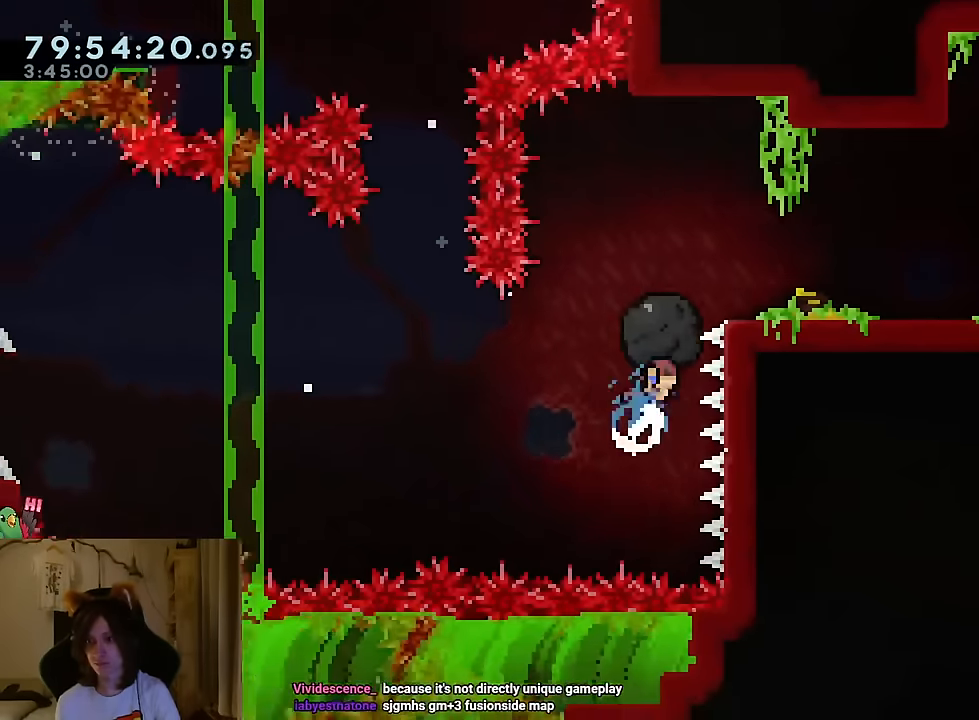
{"buttons": ["B"], "left_stick": "center", "right_stick": "center", "events": [[166, "Y", "up"], [400, "left_stick", "center"]]}
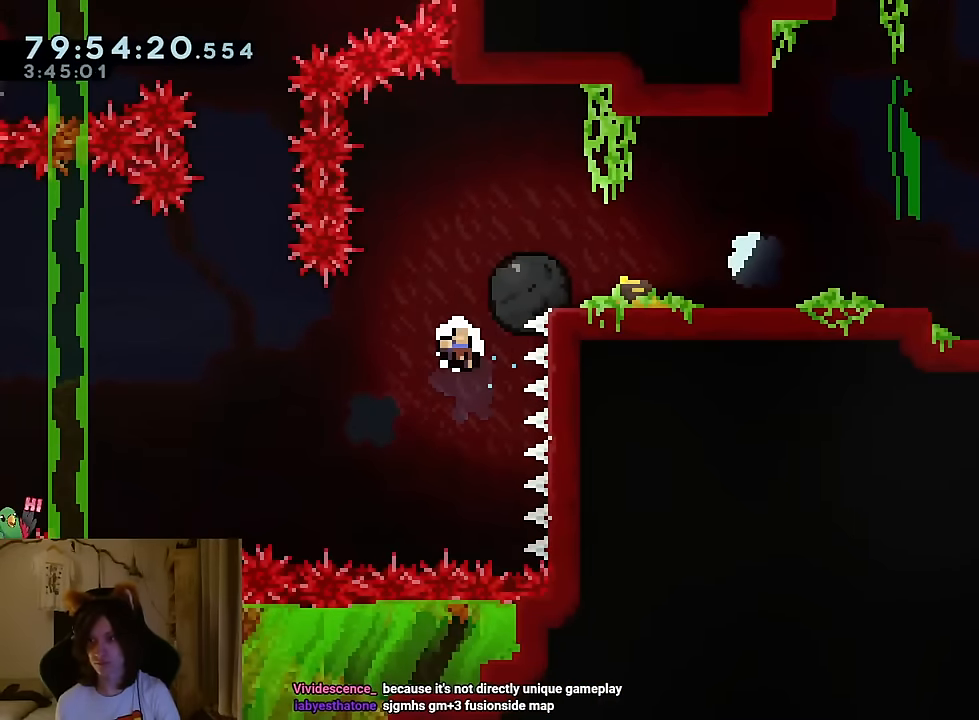
{"buttons": ["B"], "left_stick": "right", "right_stick": "center", "events": [[17, "R2", "down"], [117, "B", "up"], [150, "R2", "up"], [267, "B", "down"], [284, "left_stick", "right"]]}
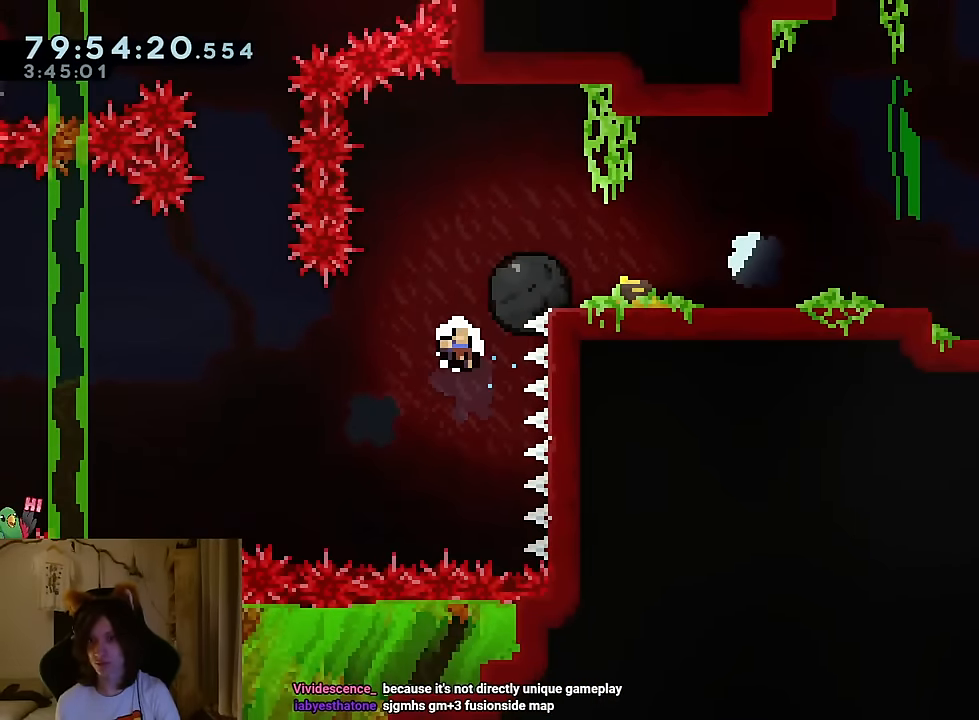
{"buttons": ["B"], "left_stick": "up-right", "right_stick": "center", "events": [[366, "left_stick", "up-right"]]}
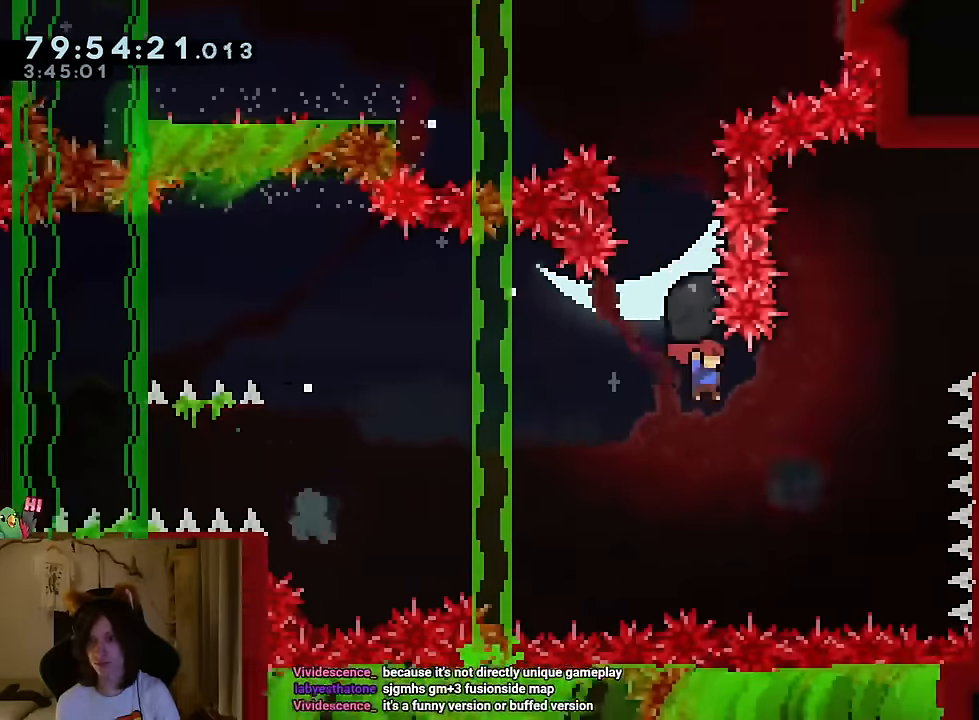
{"buttons": ["B"], "left_stick": "up-right", "right_stick": "center", "events": [[101, "Y", "down"], [401, "Y", "up"]]}
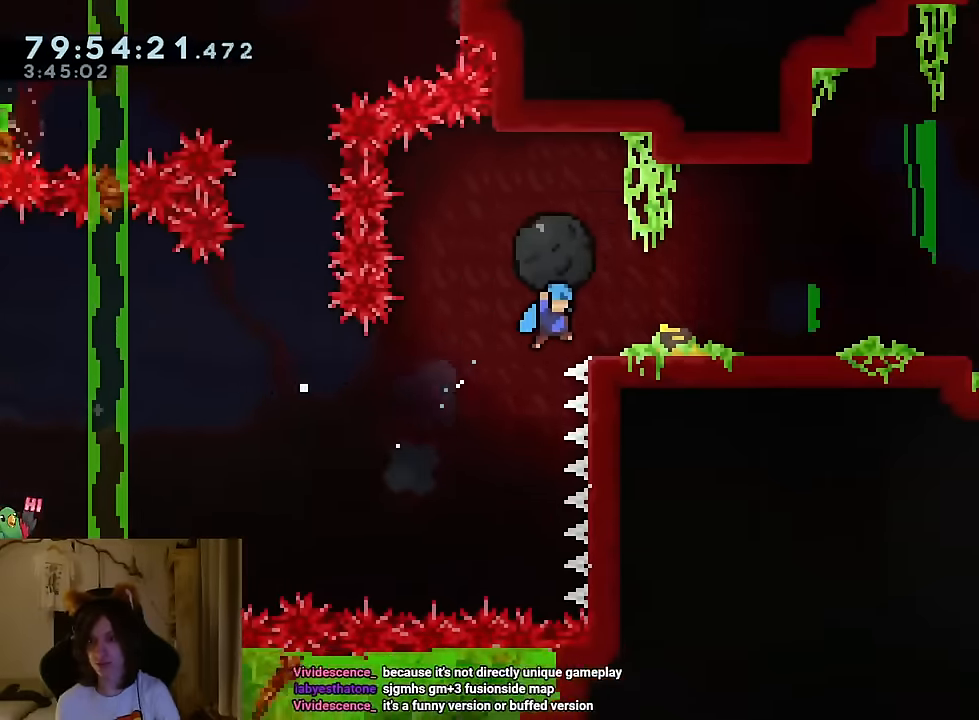
{"buttons": [], "left_stick": "right", "right_stick": "center", "events": [[234, "left_stick", "right"], [317, "B", "up"]]}
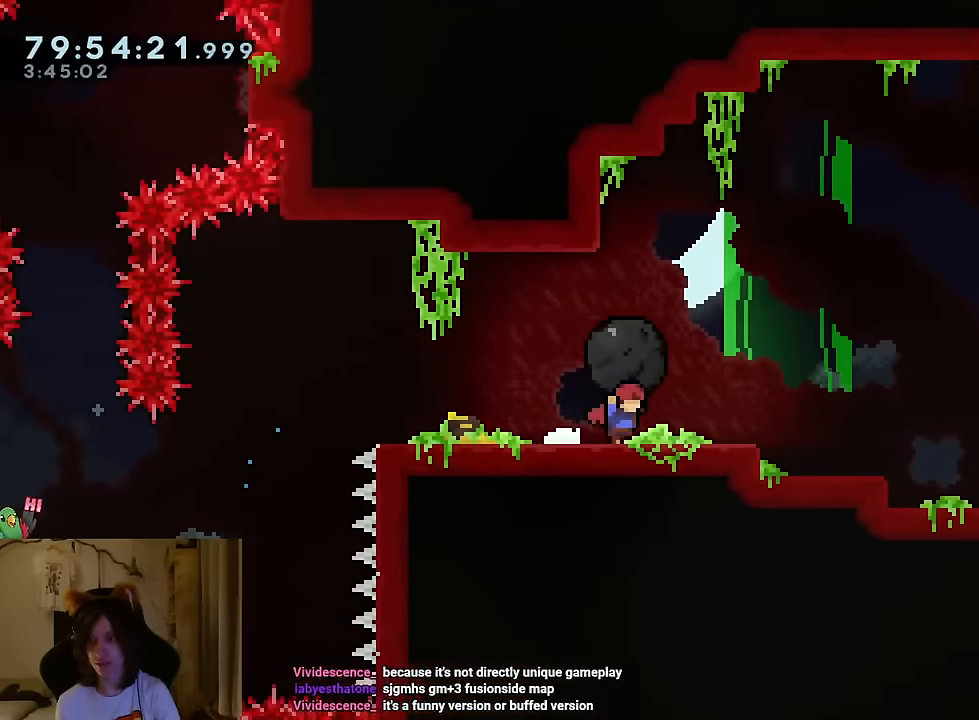
{"buttons": [], "left_stick": "right", "right_stick": "center", "events": [[167, "left_stick", "center"], [334, "left_stick", "right"]]}
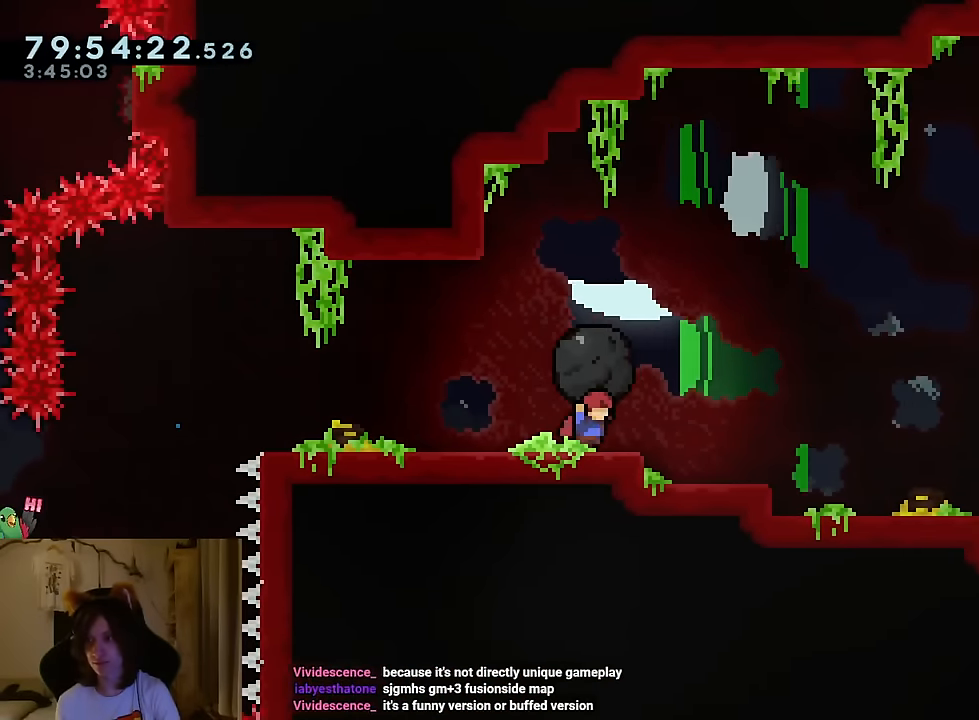
{"buttons": [], "left_stick": "center", "right_stick": "center", "events": [[83, "left_stick", "center"]]}
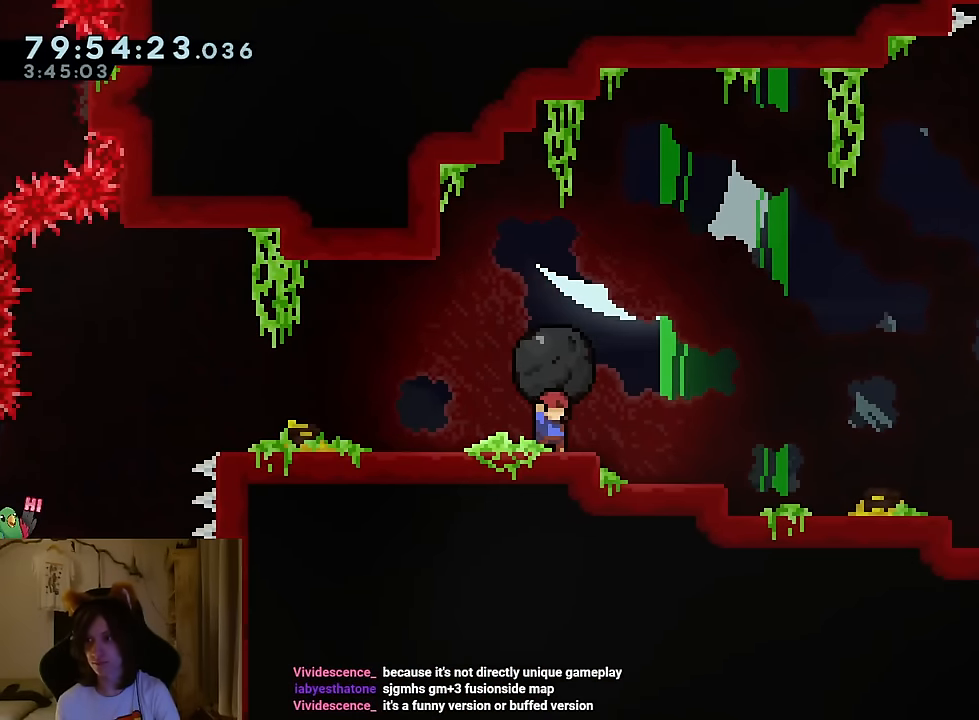
{"buttons": [], "left_stick": "right", "right_stick": "center", "events": [[84, "left_stick", "right"]]}
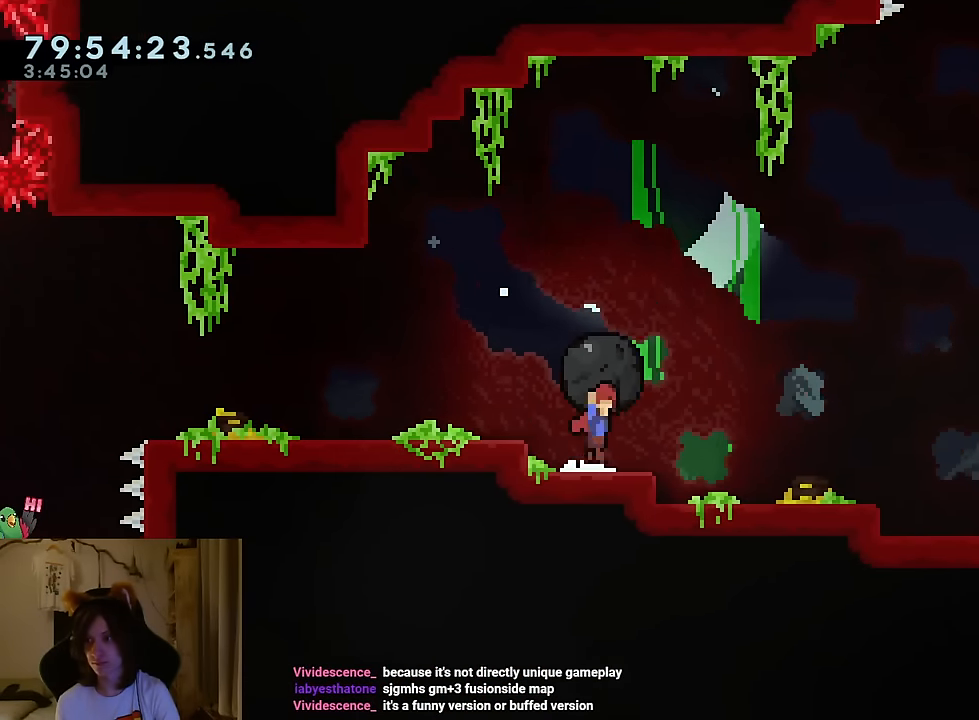
{"buttons": ["B"], "left_stick": "right", "right_stick": "center", "events": [[17, "B", "down"], [117, "B", "up"], [434, "B", "down"]]}
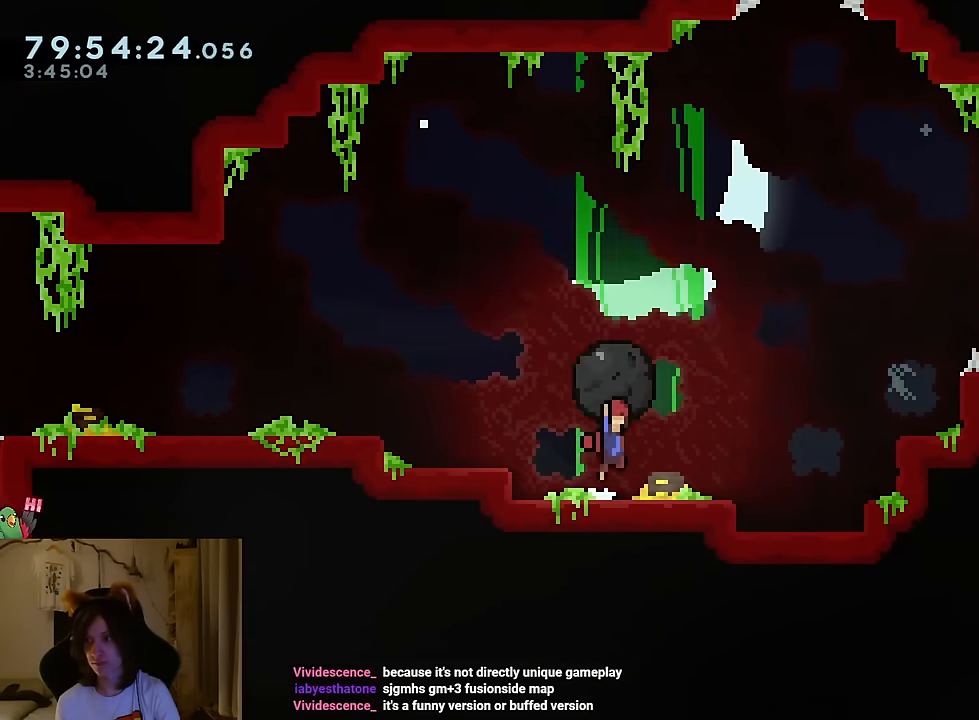
{"buttons": [], "left_stick": "center", "right_stick": "center", "events": [[51, "B", "up"], [384, "left_stick", "center"]]}
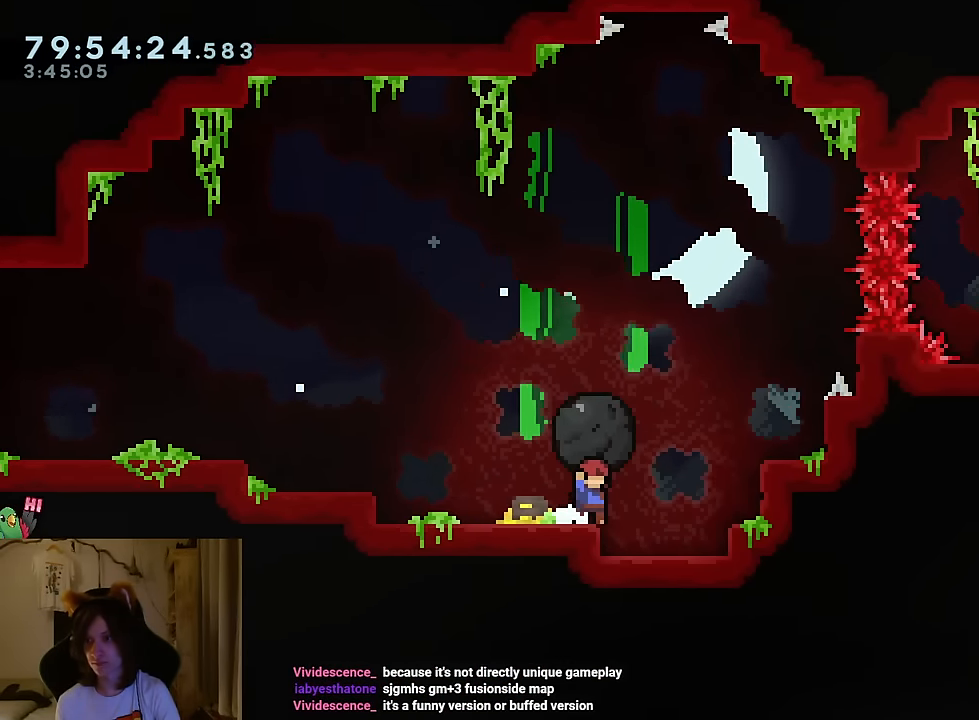
{"buttons": [], "left_stick": "up-left", "right_stick": "center", "events": [[117, "left_stick", "up-left"]]}
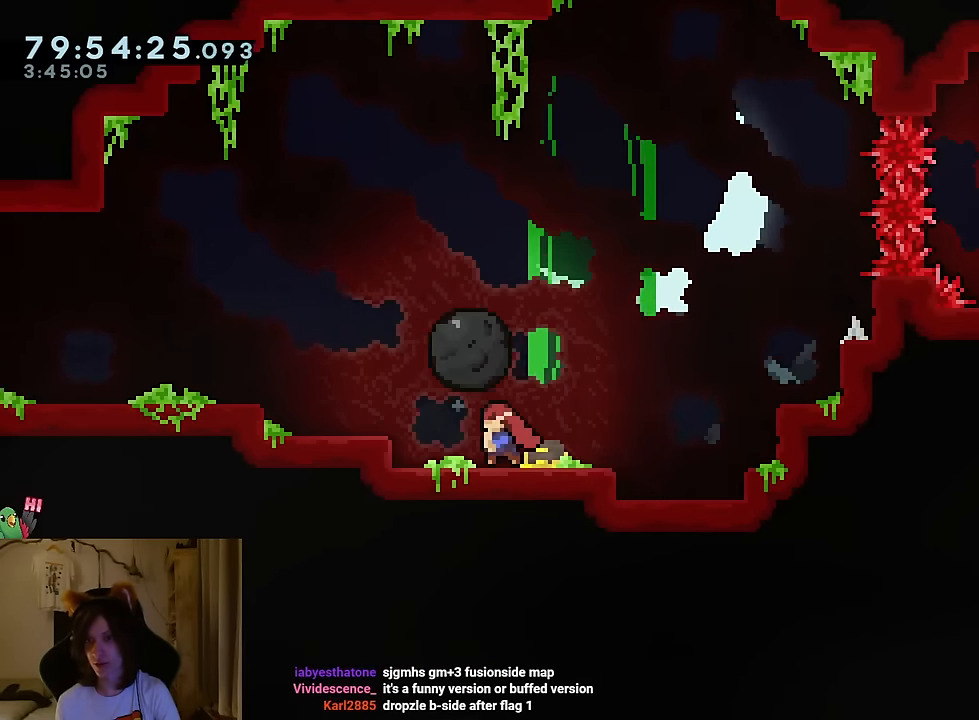
{"buttons": [], "left_stick": "center", "right_stick": "center", "events": [[67, "R2", "down"], [67, "left_stick", "center"], [234, "R2", "up"]]}
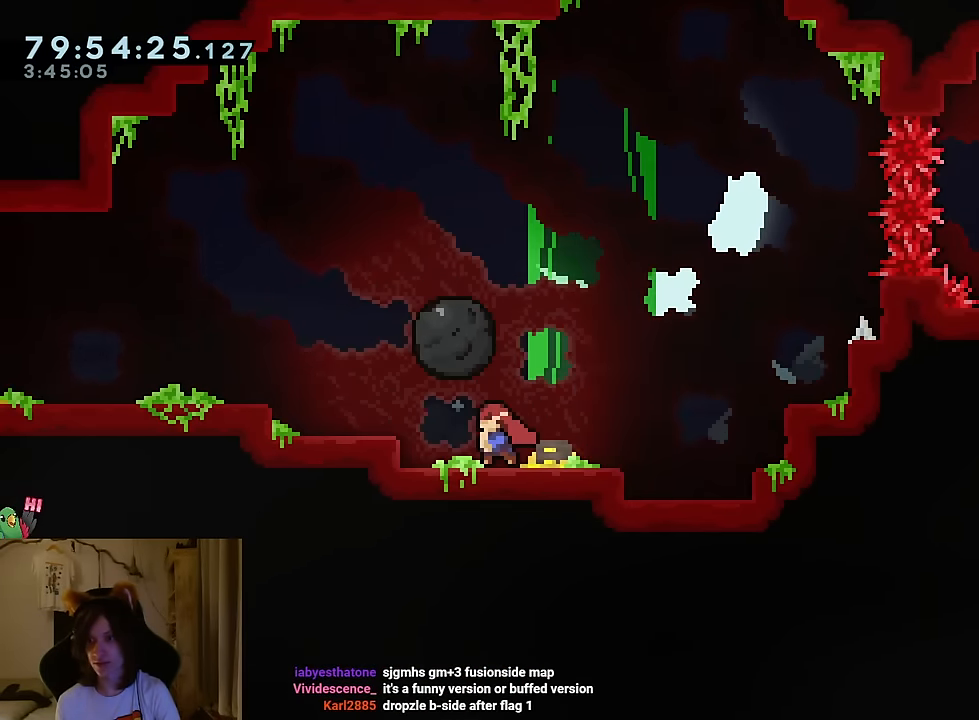
{"buttons": [], "left_stick": "center", "right_stick": "center", "events": []}
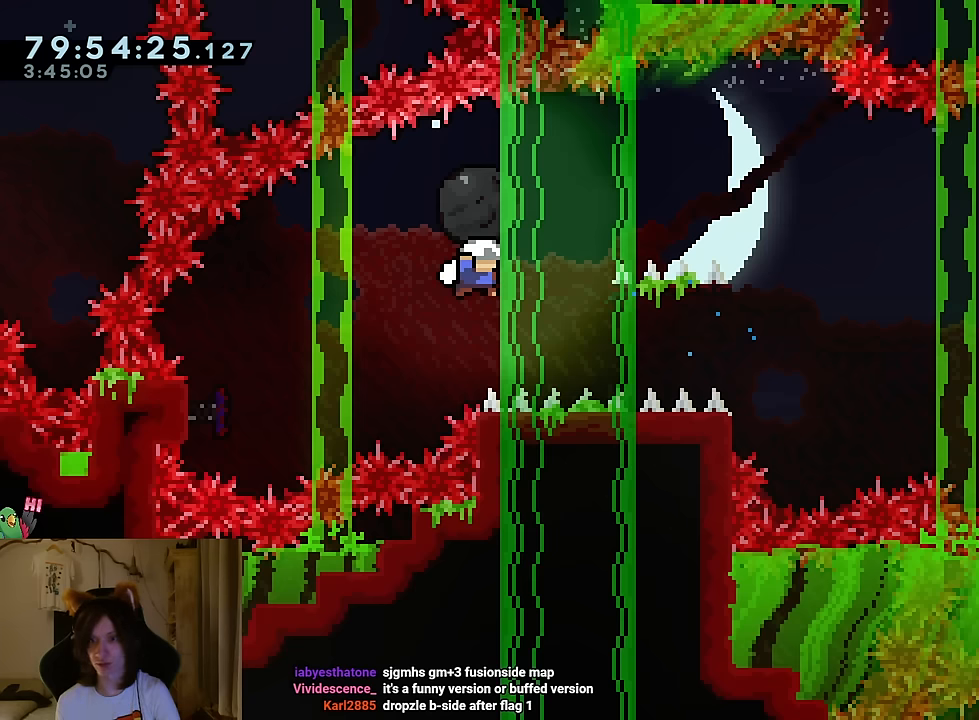
{"buttons": ["START"], "left_stick": "center", "right_stick": "center", "events": [[501, "START", "down"]]}
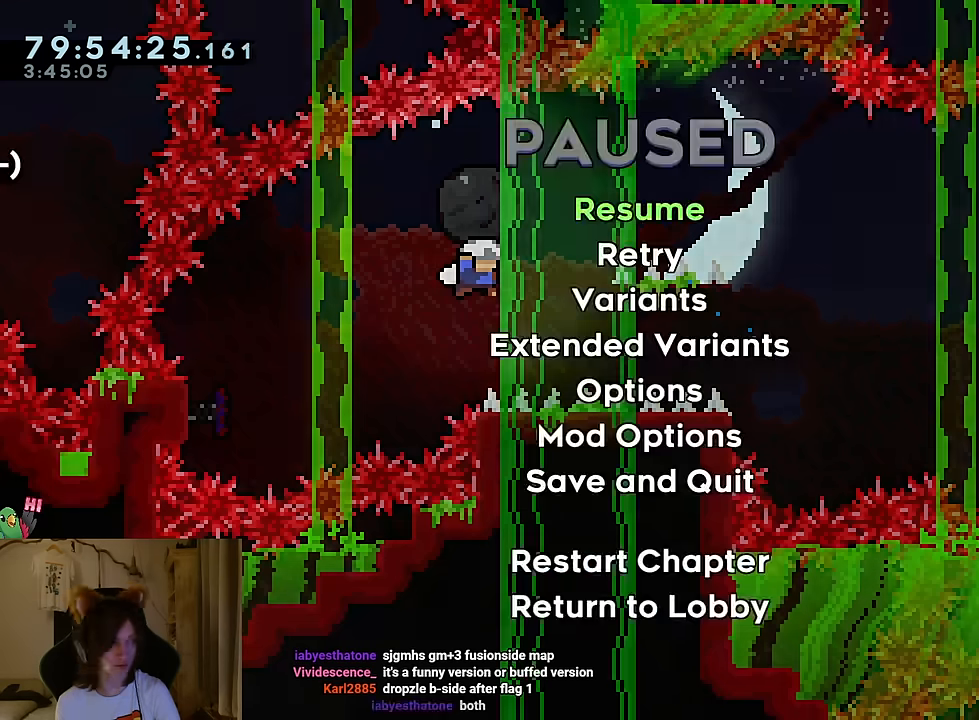
{"buttons": ["B"], "left_stick": "left", "right_stick": "center", "events": [[100, "START", "up"], [417, "B", "down"], [434, "left_stick", "left"]]}